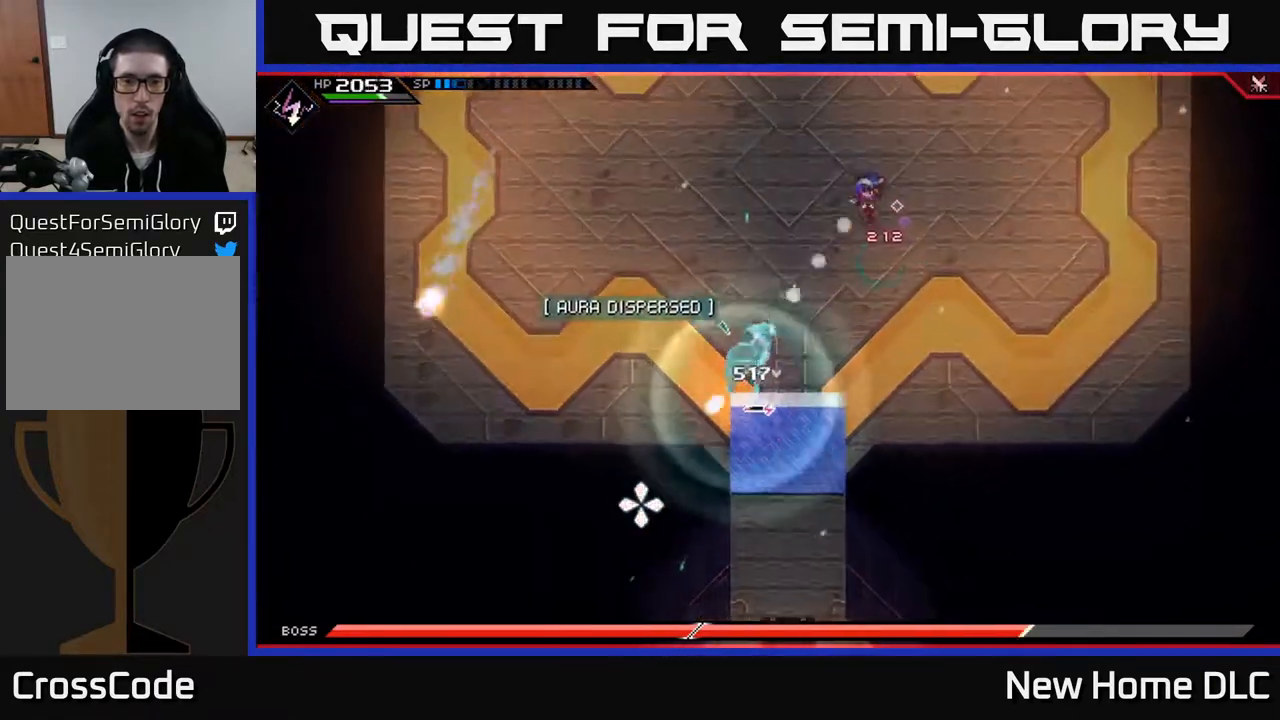
Gameplay with a controller (Xbox layout); each line is a JSON object with the inputs held at the frame after it. "events" lists button and stick changes between this image and that frame as [ms after this image, input, new state], when the widget could be followed in between.
{"buttons": [], "left_stick": "up-left", "right_stick": "down", "events": [[133, "R1", "down"], [250, "R1", "up"], [250, "right_stick", "down"]]}
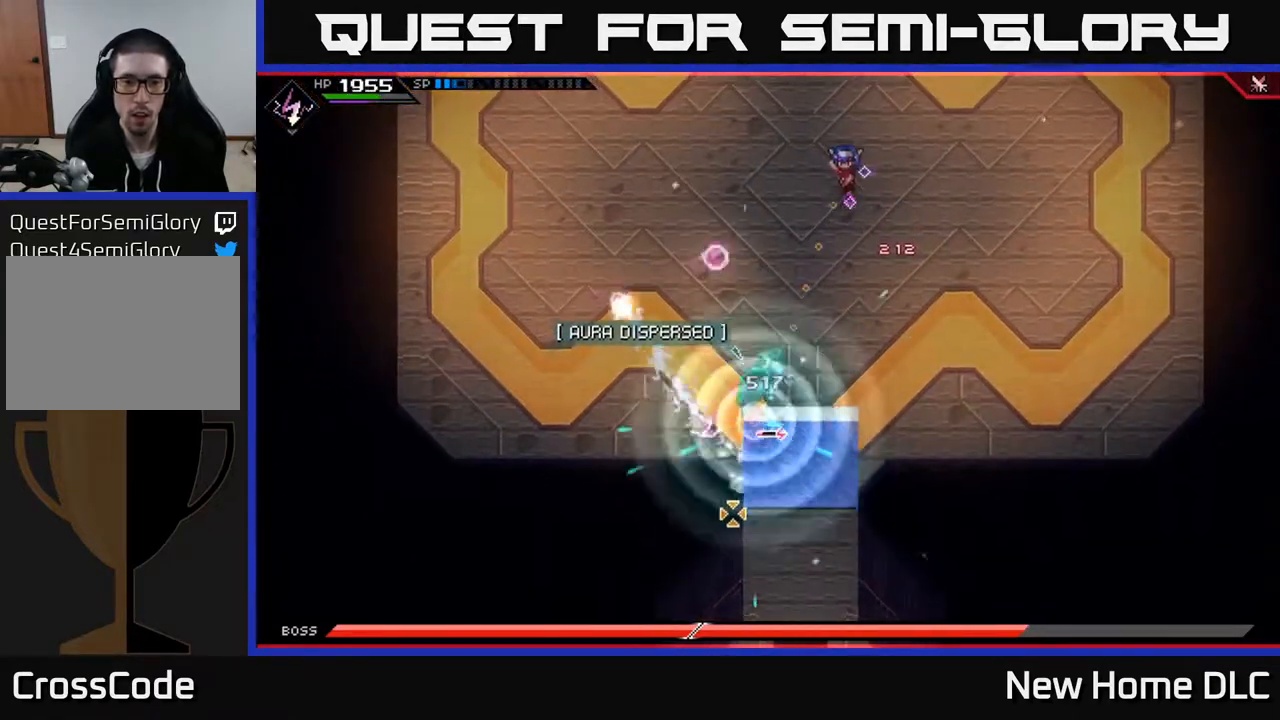
{"buttons": [], "left_stick": "up-left", "right_stick": "down", "events": [[233, "R1", "down"], [350, "R1", "up"]]}
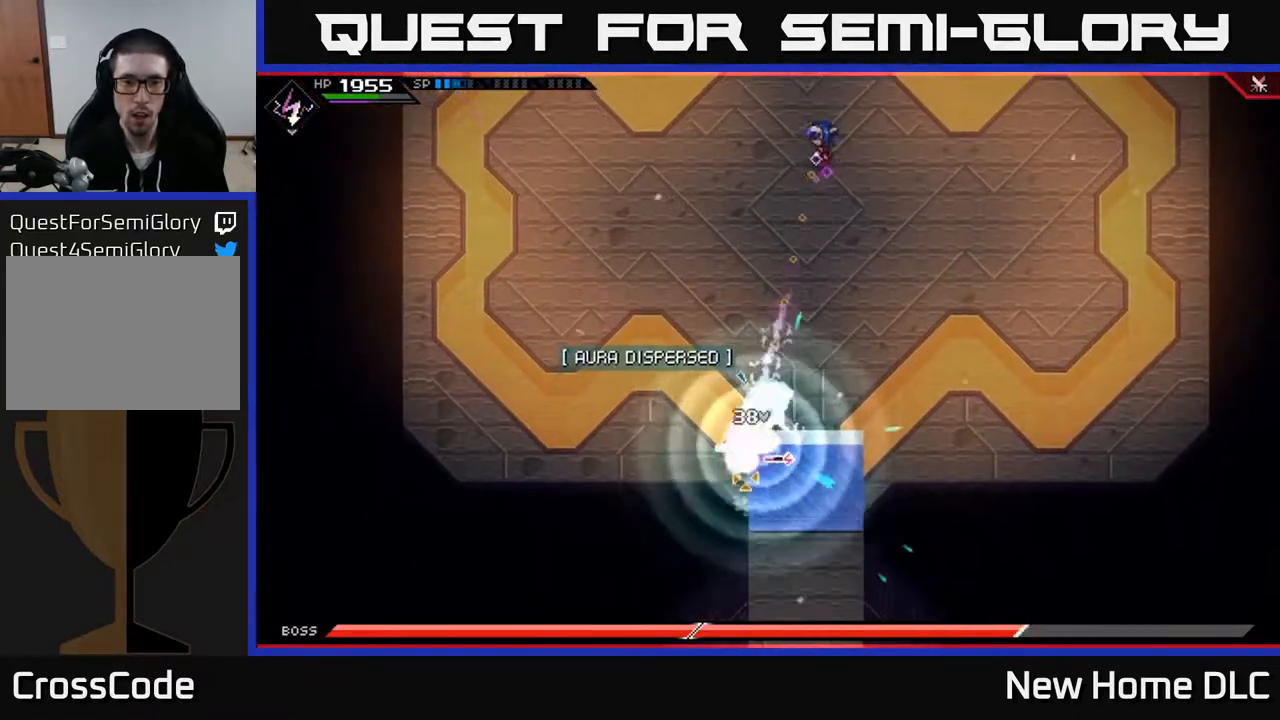
{"buttons": [], "left_stick": "up-left", "right_stick": "down", "events": [[283, "R1", "down"], [417, "R1", "up"]]}
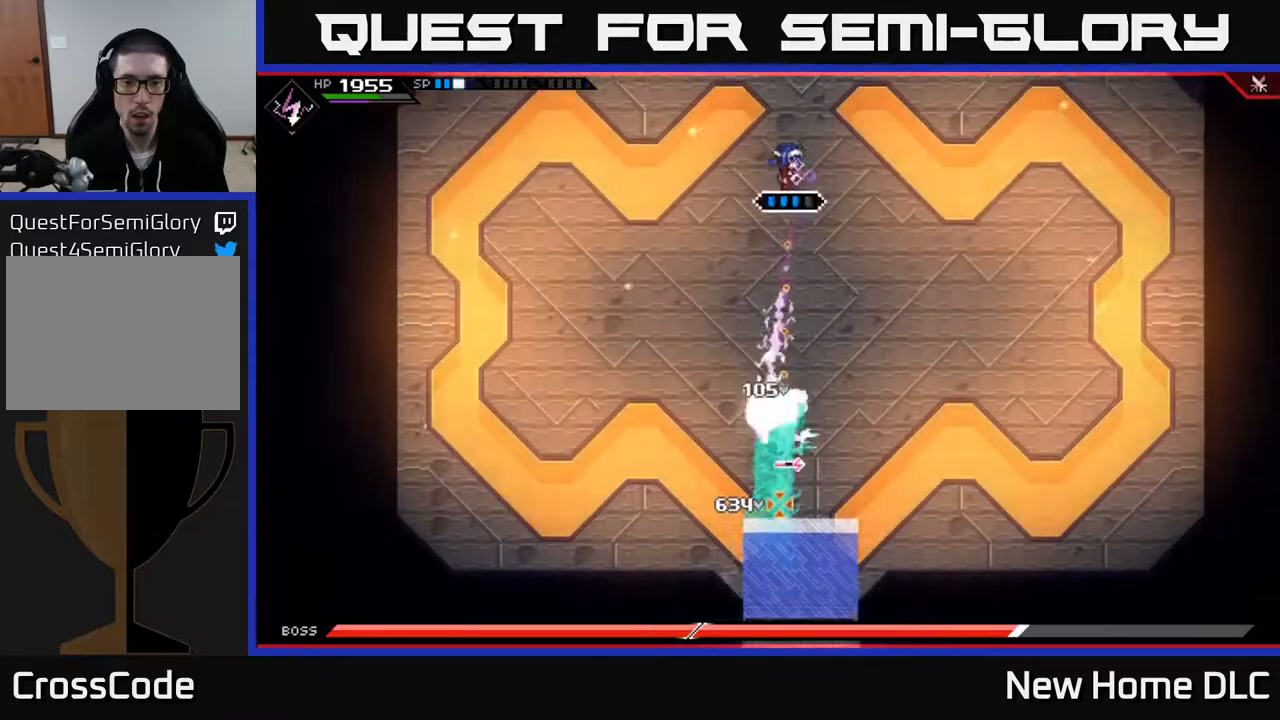
{"buttons": ["L1"], "left_stick": "down-left", "right_stick": "center", "events": [[317, "R1", "down"], [400, "R1", "up"], [467, "left_stick", "down-left"], [483, "L1", "down"], [500, "right_stick", "center"]]}
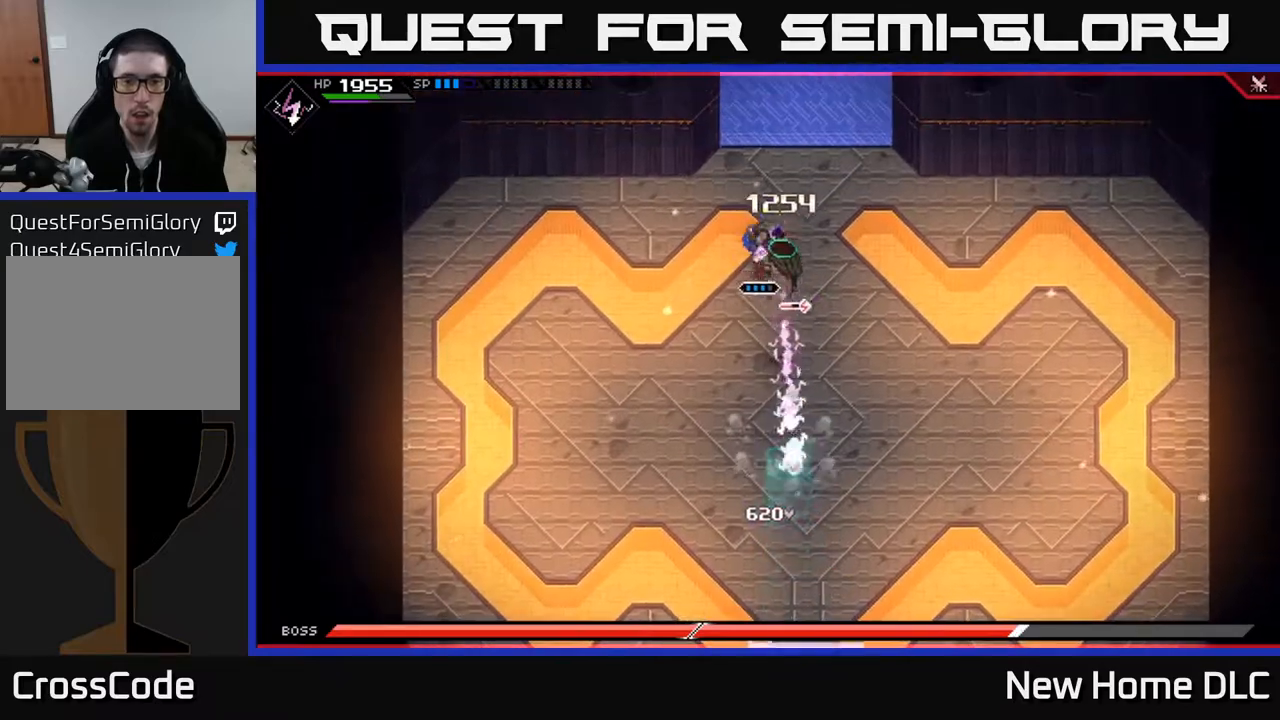
{"buttons": [], "left_stick": "down", "right_stick": "center", "events": [[33, "left_stick", "down"], [67, "L1", "up"], [167, "L1", "down"], [217, "L1", "up"], [333, "L1", "down"], [400, "L1", "up"]]}
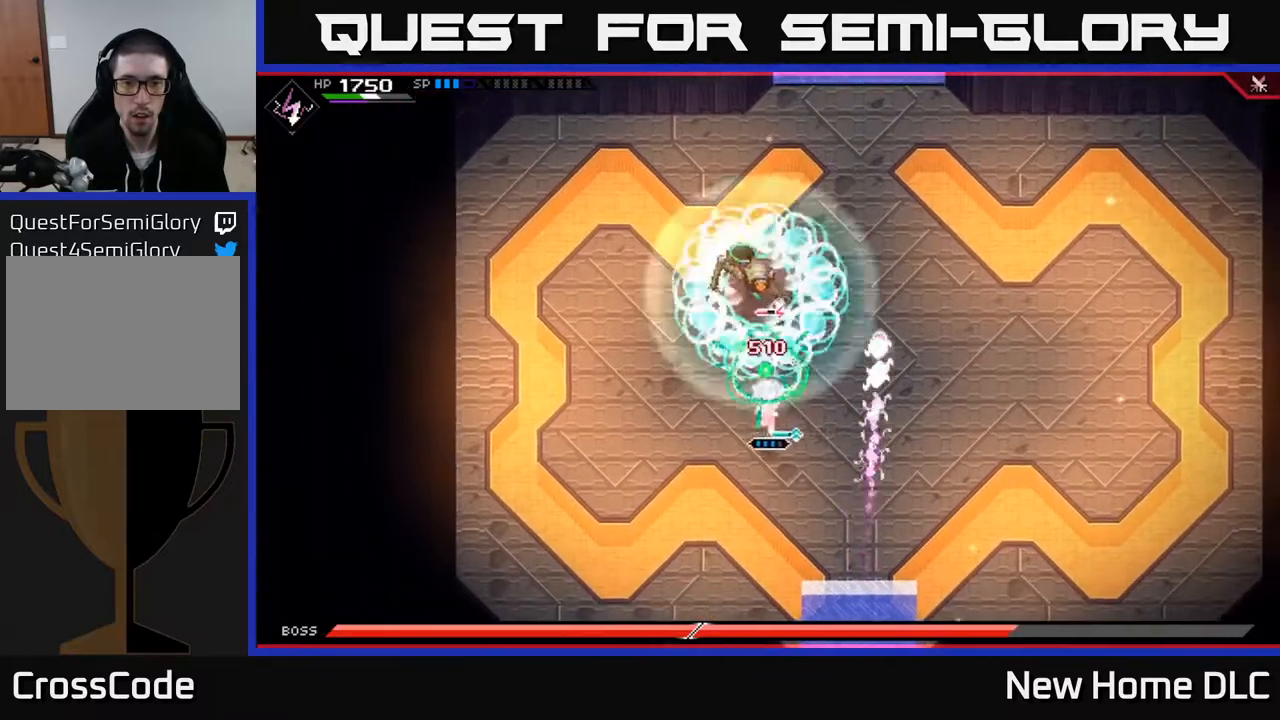
{"buttons": ["L1"], "left_stick": "right", "right_stick": "up", "events": [[100, "right_stick", "up"], [300, "left_stick", "down-right"], [450, "L1", "down"], [483, "left_stick", "right"]]}
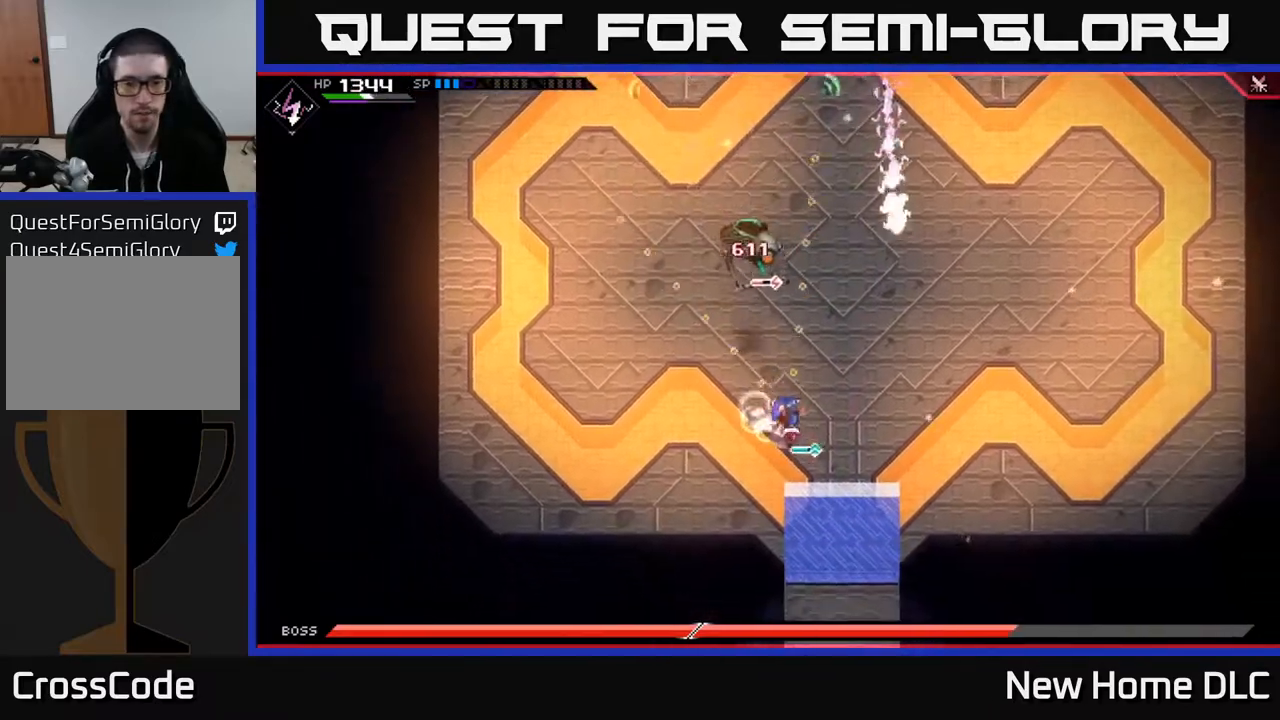
{"buttons": ["R2"], "left_stick": "center", "right_stick": "up-left", "events": [[67, "L1", "up"], [150, "L1", "down"], [183, "right_stick", "up-left"], [267, "L1", "up"], [333, "R2", "down"], [417, "left_stick", "center"]]}
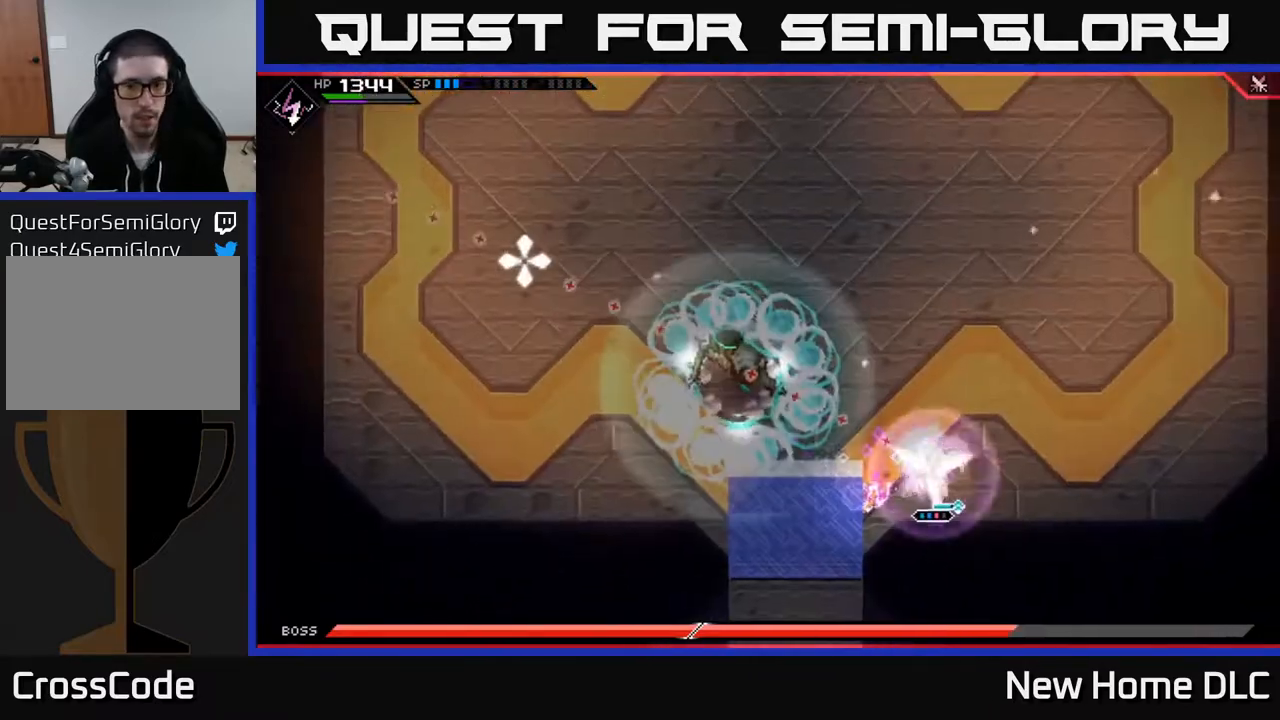
{"buttons": [], "left_stick": "up-left", "right_stick": "left", "events": [[217, "R2", "up"], [217, "right_stick", "left"], [467, "left_stick", "up-left"]]}
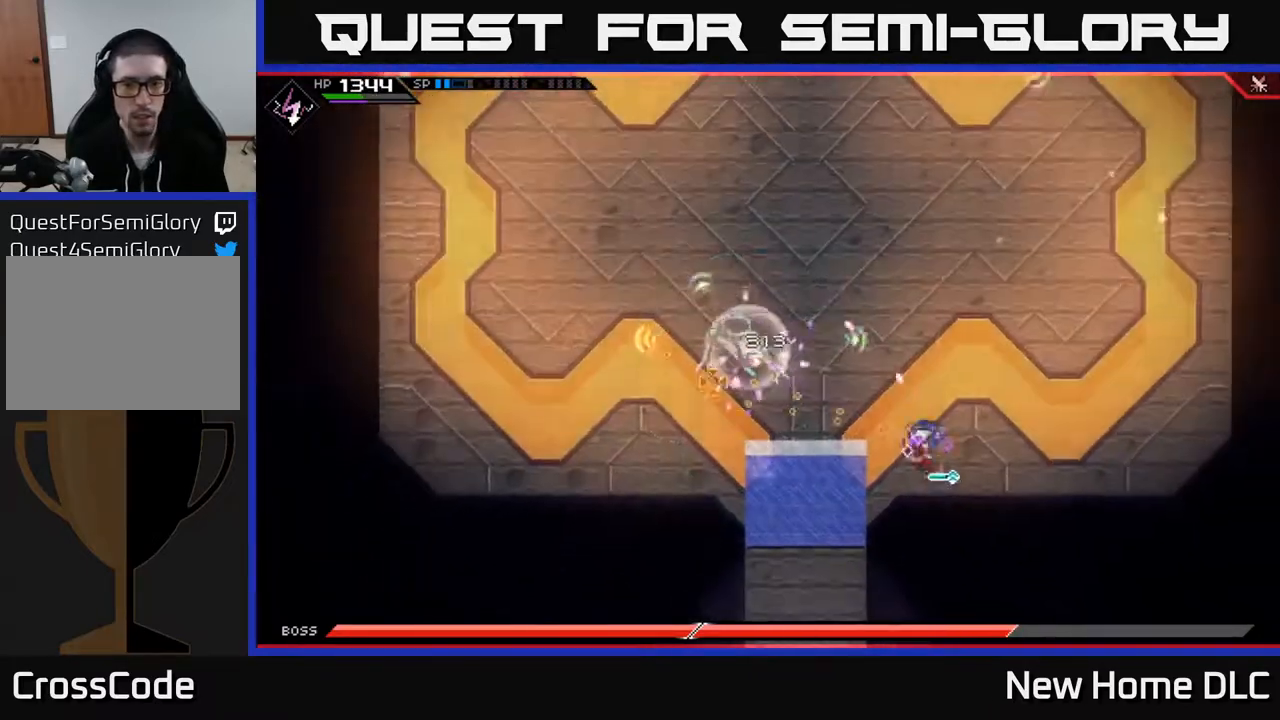
{"buttons": [], "left_stick": "down-left", "right_stick": "center", "events": [[33, "L1", "down"], [33, "right_stick", "center"], [100, "L1", "up"], [117, "left_stick", "left"], [167, "L1", "down"], [233, "X", "down"], [283, "L1", "up"], [333, "X", "up"], [367, "X", "down"], [367, "left_stick", "down-left"], [467, "X", "up"]]}
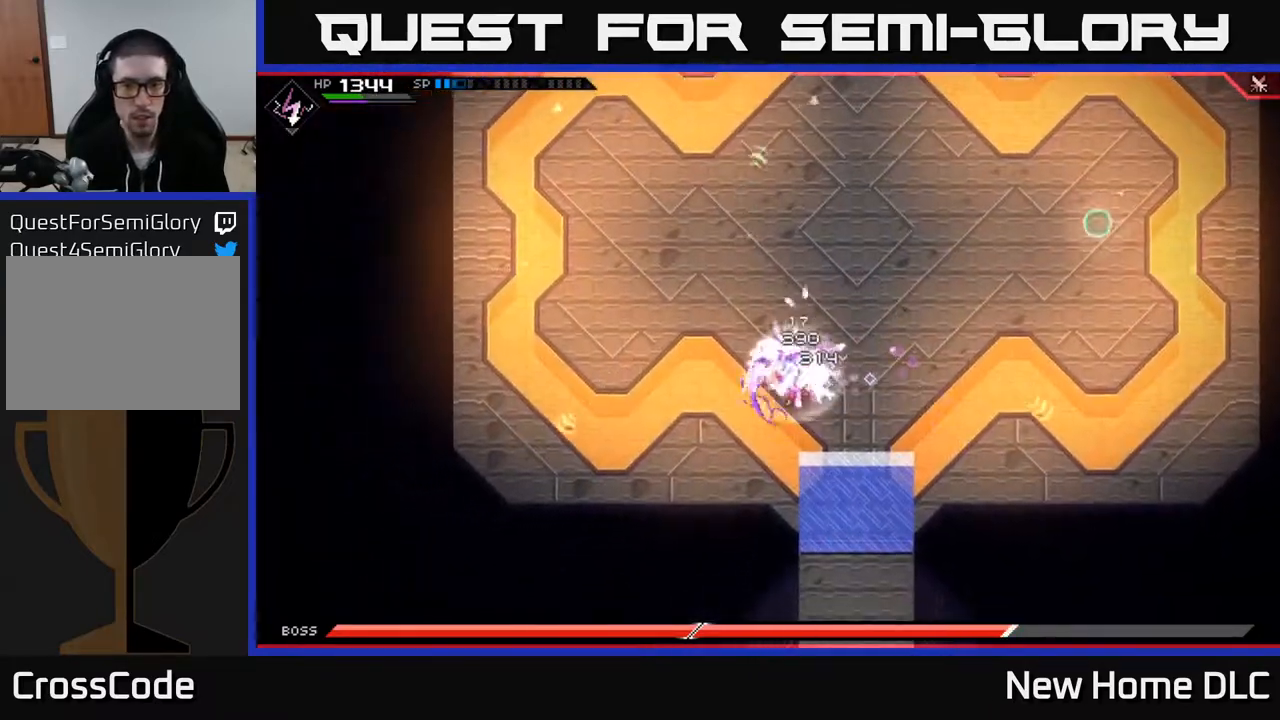
{"buttons": [], "left_stick": "center", "right_stick": "center", "events": [[33, "X", "down"], [67, "left_stick", "left"], [133, "X", "up"], [183, "X", "down"], [283, "X", "up"], [350, "X", "down"], [383, "left_stick", "center"], [467, "X", "up"]]}
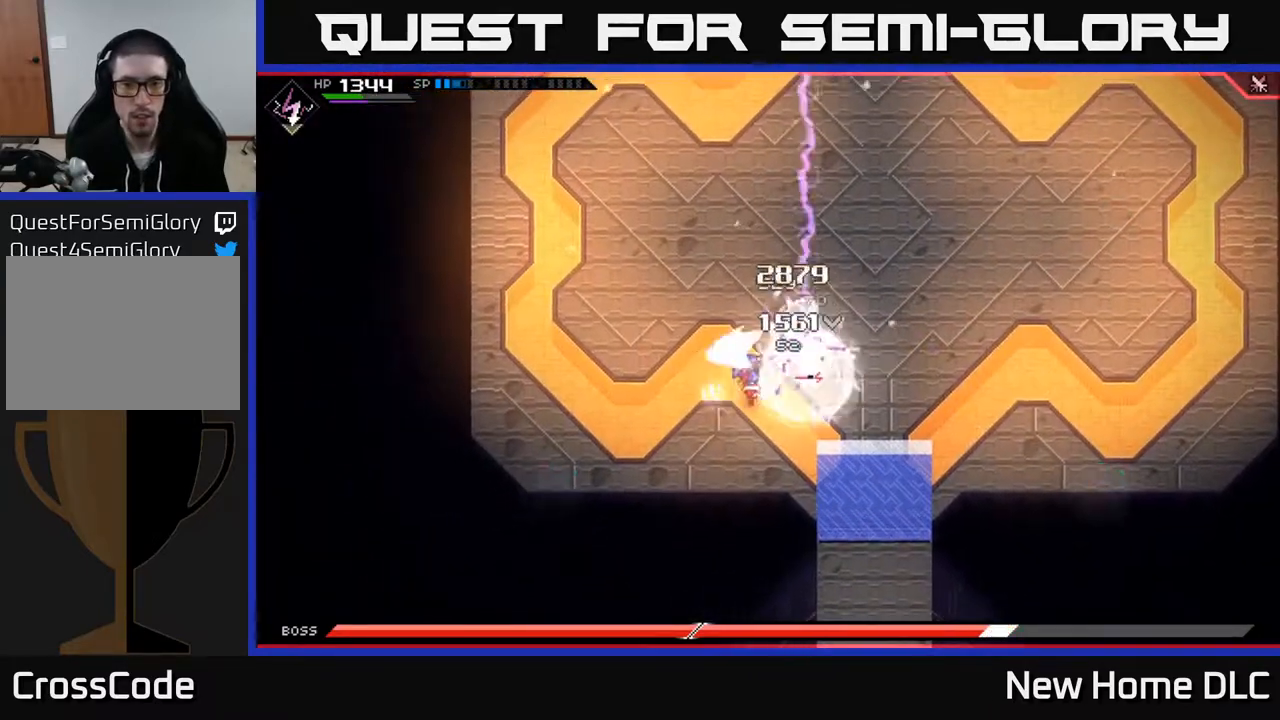
{"buttons": [], "left_stick": "right", "right_stick": "center", "events": [[50, "left_stick", "up-right"], [217, "X", "down"], [250, "R2", "down"], [417, "R2", "up"], [417, "X", "up"], [417, "left_stick", "right"]]}
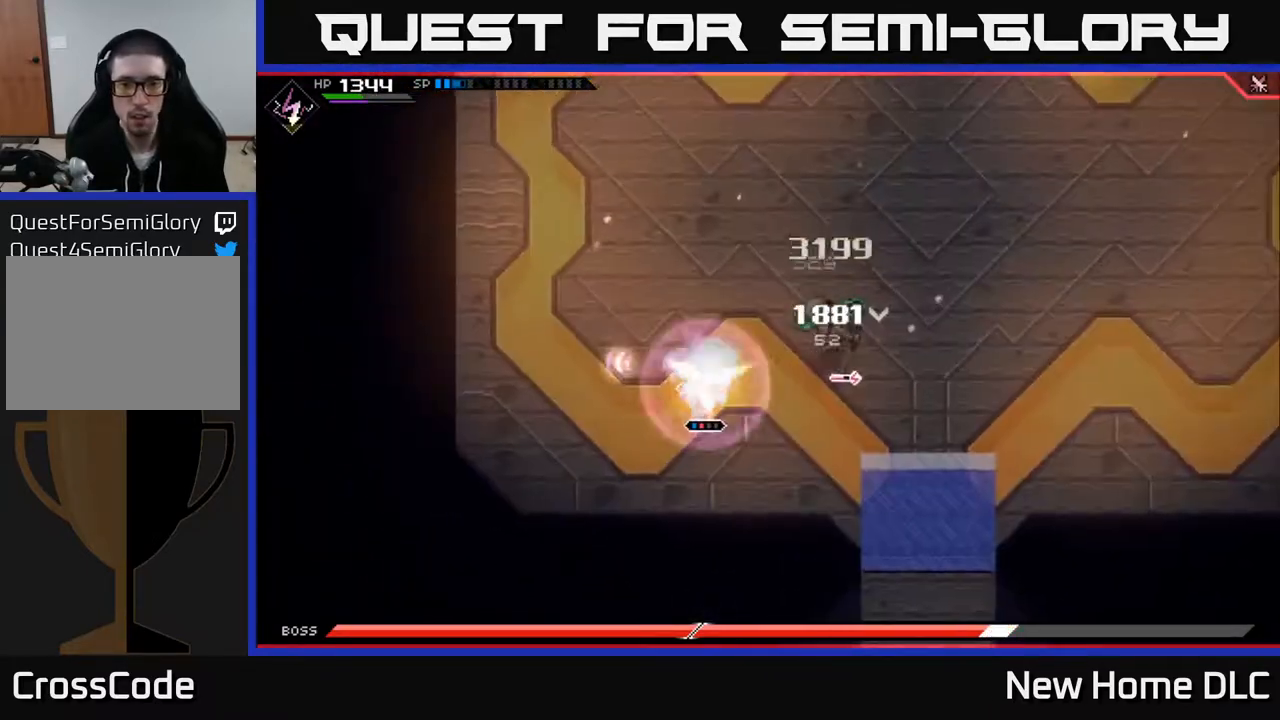
{"buttons": [], "left_stick": "up", "right_stick": "center", "events": [[317, "left_stick", "center"], [367, "X", "down"], [433, "X", "up"], [450, "left_stick", "up"]]}
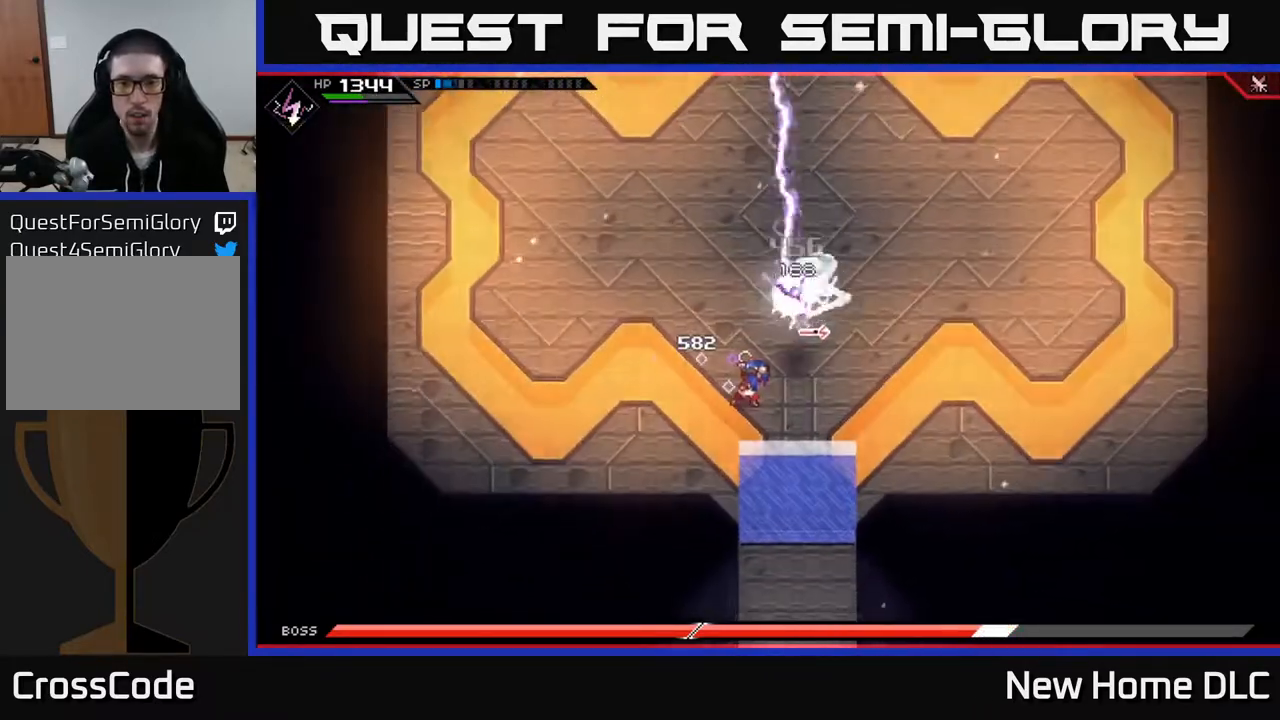
{"buttons": ["L1"], "left_stick": "up-right", "right_stick": "center", "events": [[17, "left_stick", "up-right"], [500, "L1", "down"]]}
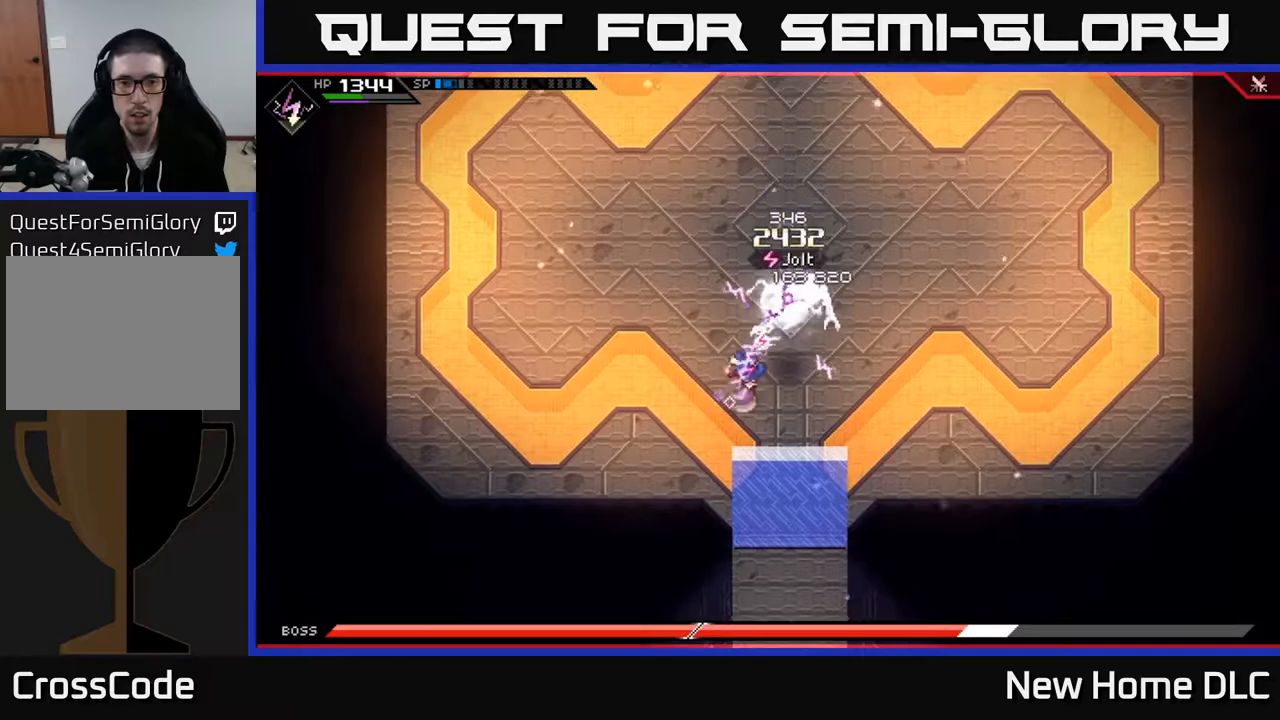
{"buttons": ["X"], "left_stick": "left", "right_stick": "center", "events": [[83, "X", "down"], [150, "L1", "up"], [183, "X", "up"], [250, "X", "down"], [333, "X", "up"], [367, "left_stick", "left"], [450, "X", "down"]]}
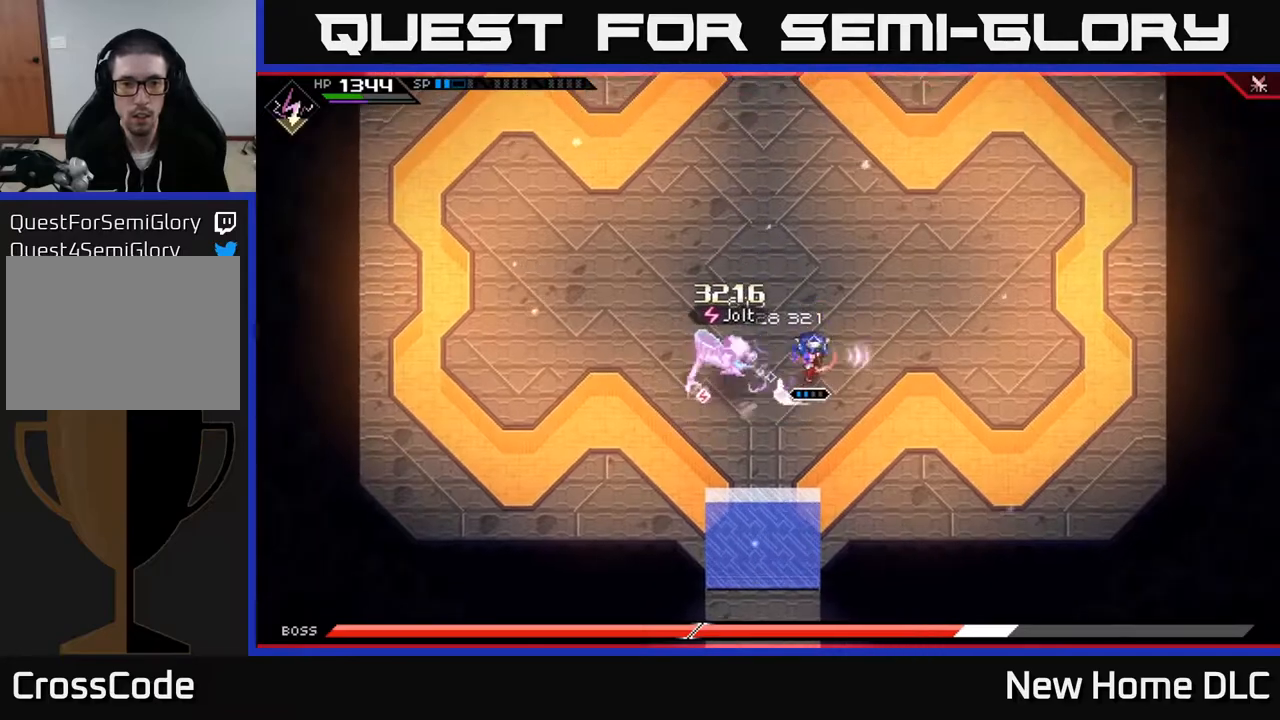
{"buttons": ["X"], "left_stick": "center", "right_stick": "center", "events": [[67, "X", "up"], [100, "X", "down"], [200, "X", "up"], [267, "X", "down"], [300, "left_stick", "center"], [367, "X", "up"], [433, "X", "down"]]}
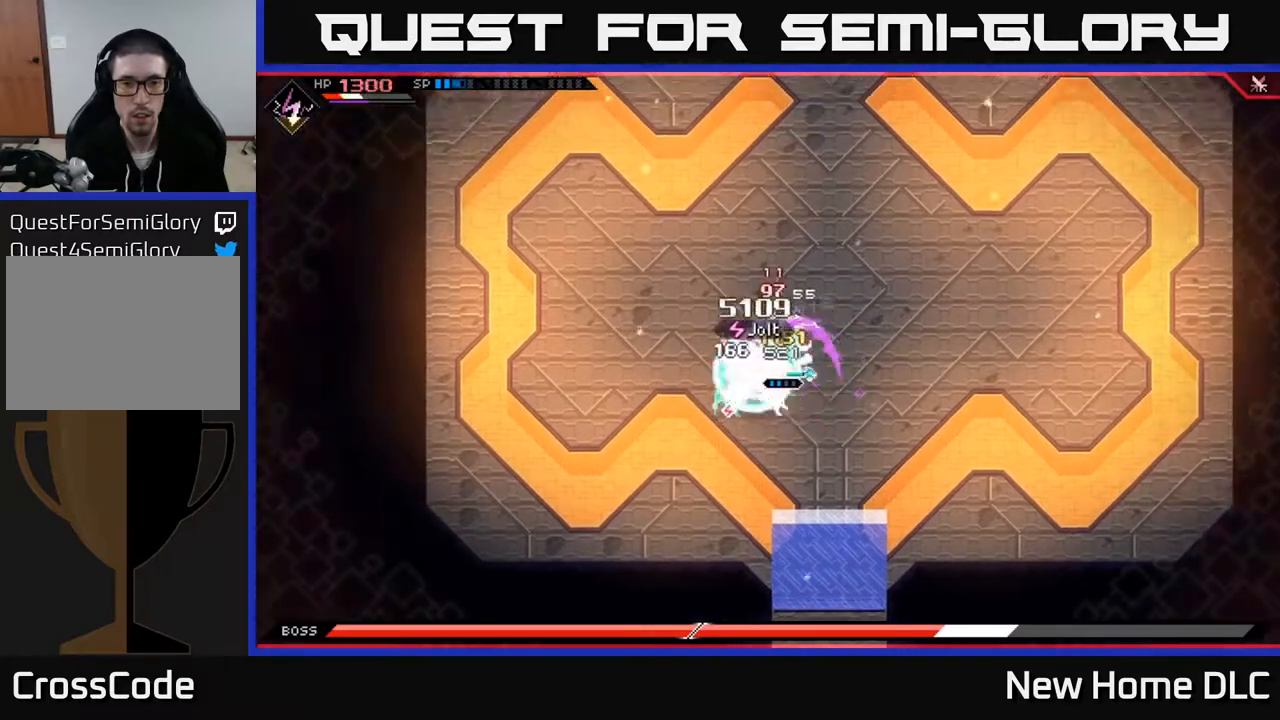
{"buttons": [], "left_stick": "up", "right_stick": "down", "events": [[33, "X", "up"], [50, "left_stick", "up"], [83, "L1", "down"], [167, "L1", "up"], [267, "L1", "down"], [367, "L1", "up"], [483, "right_stick", "down"]]}
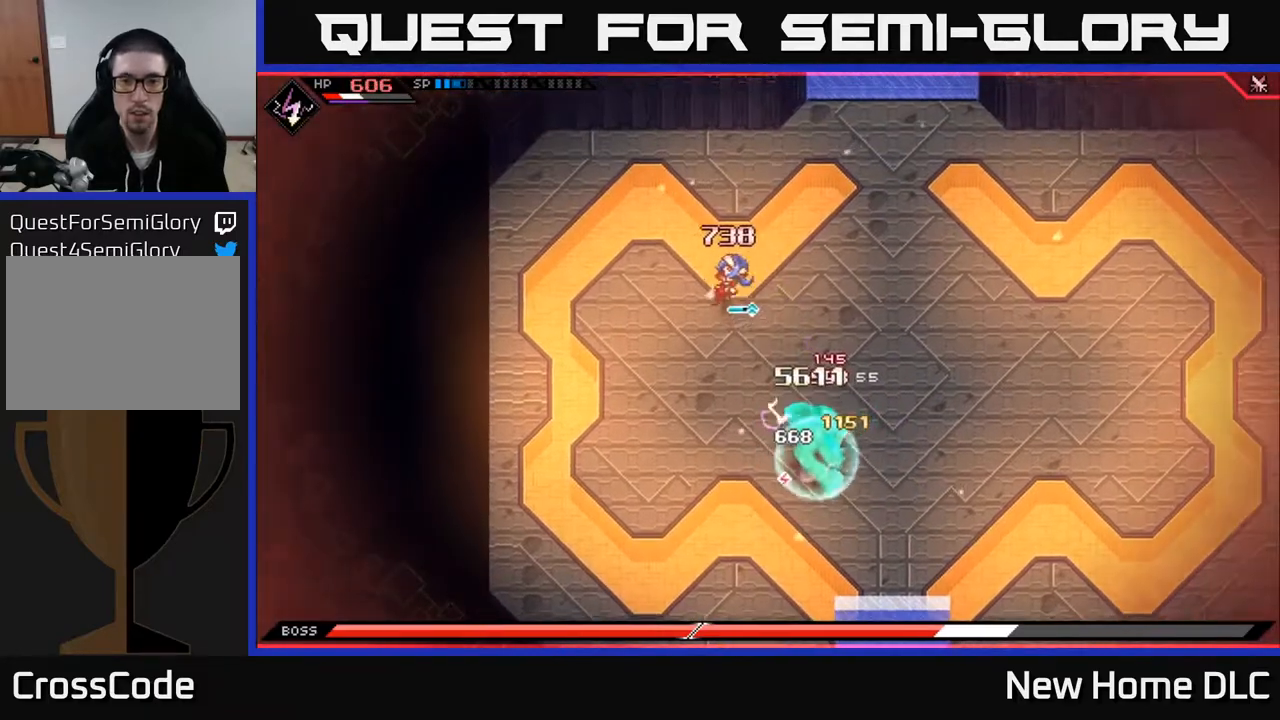
{"buttons": ["R2"], "left_stick": "center", "right_stick": "down", "events": [[100, "left_stick", "down-right"], [483, "R2", "down"], [500, "left_stick", "center"]]}
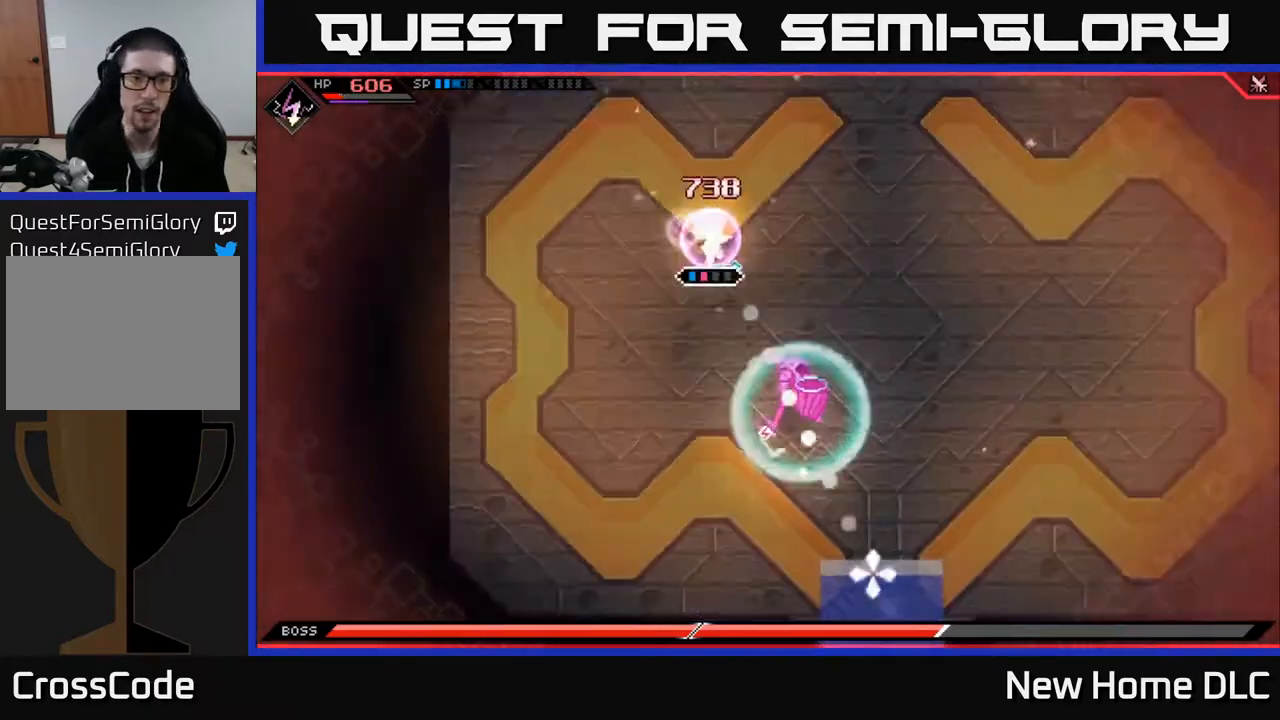
{"buttons": ["R2"], "left_stick": "center", "right_stick": "down-right", "events": [[183, "right_stick", "down-right"]]}
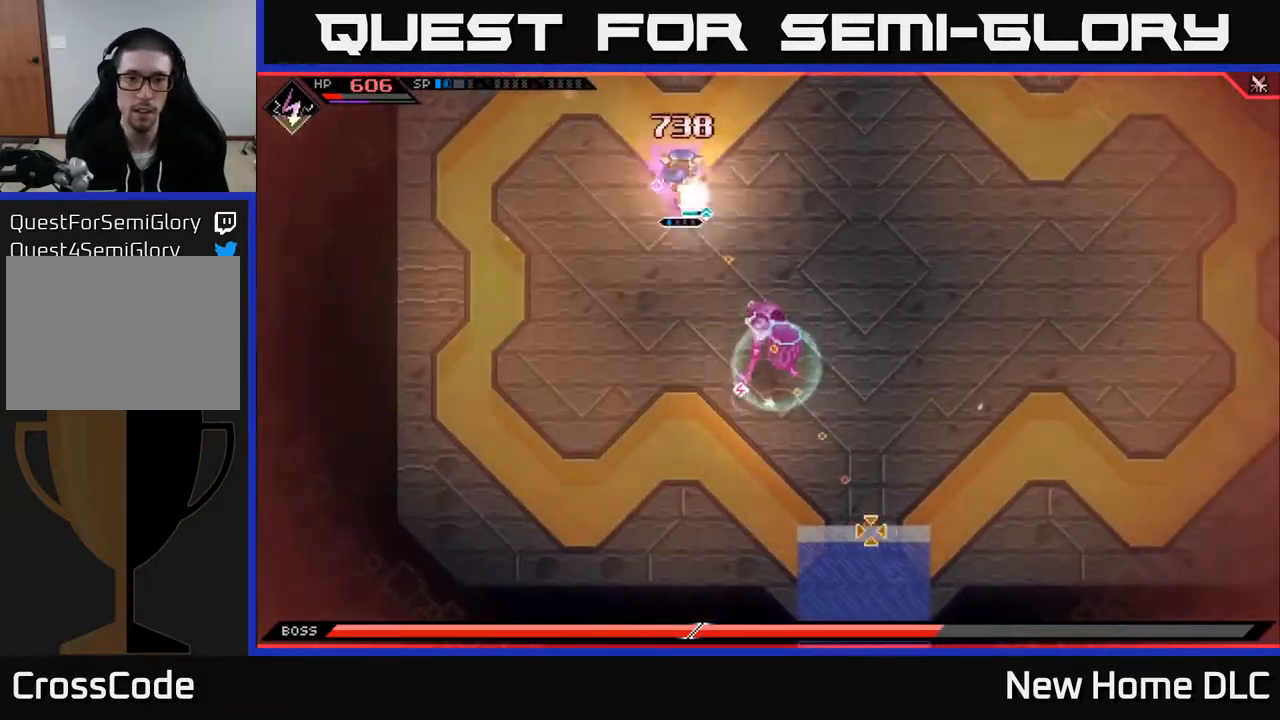
{"buttons": ["L1"], "left_stick": "down", "right_stick": "center", "events": [[17, "R2", "up"], [300, "left_stick", "down"], [450, "right_stick", "center"], [500, "L1", "down"]]}
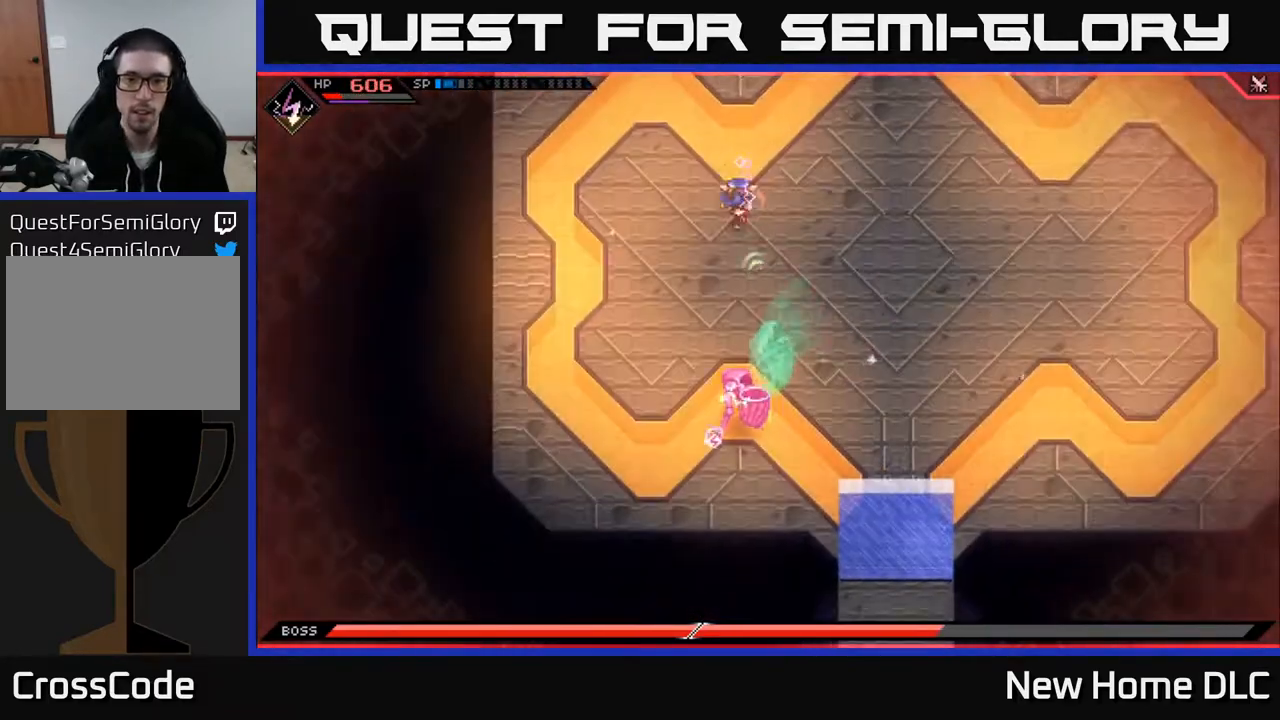
{"buttons": ["X"], "left_stick": "down", "right_stick": "center", "events": [[50, "L1", "up"], [150, "L1", "down"], [167, "X", "down"], [267, "L1", "up"], [267, "X", "up"], [350, "X", "down"], [417, "X", "up"], [483, "X", "down"]]}
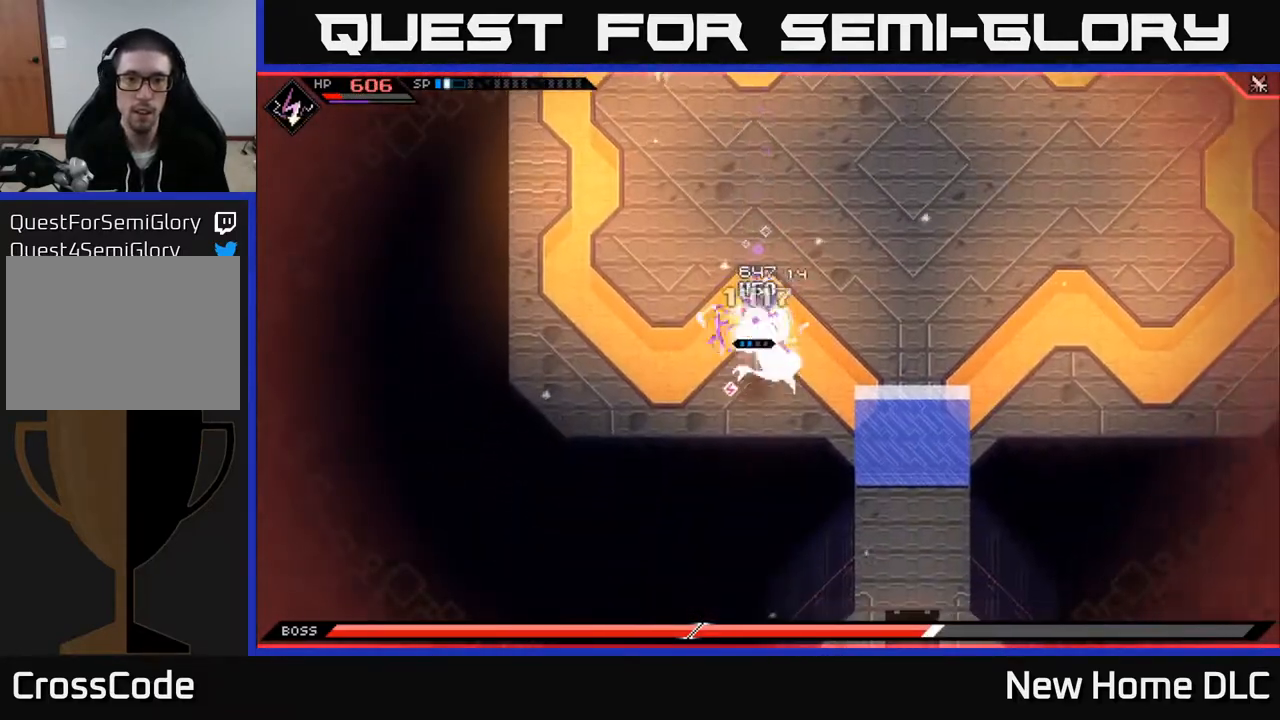
{"buttons": [], "left_stick": "down", "right_stick": "center", "events": [[67, "X", "up"], [117, "left_stick", "center"], [167, "X", "down"], [267, "X", "up"], [333, "X", "down"], [367, "left_stick", "down"], [417, "X", "up"]]}
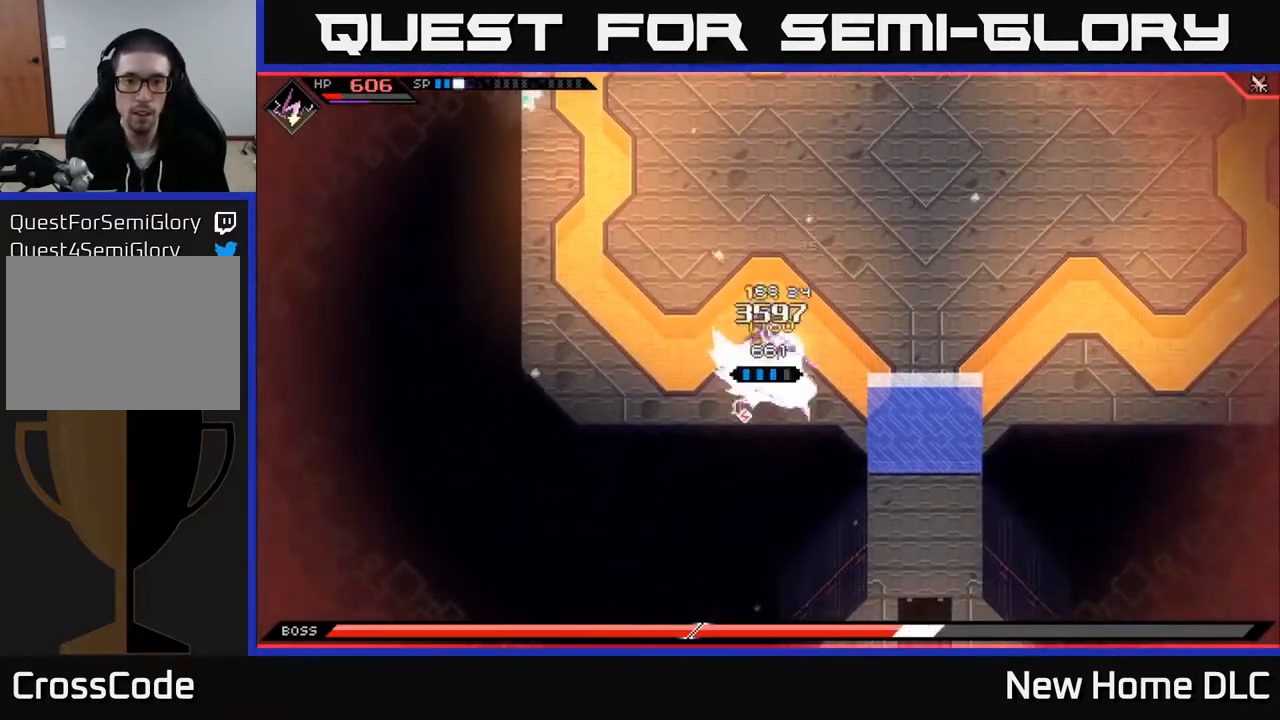
{"buttons": ["X", "R2"], "left_stick": "center", "right_stick": "center", "events": [[17, "X", "down"], [83, "X", "up"], [167, "X", "down"], [183, "left_stick", "center"], [267, "X", "up"], [433, "R2", "down"], [433, "X", "down"]]}
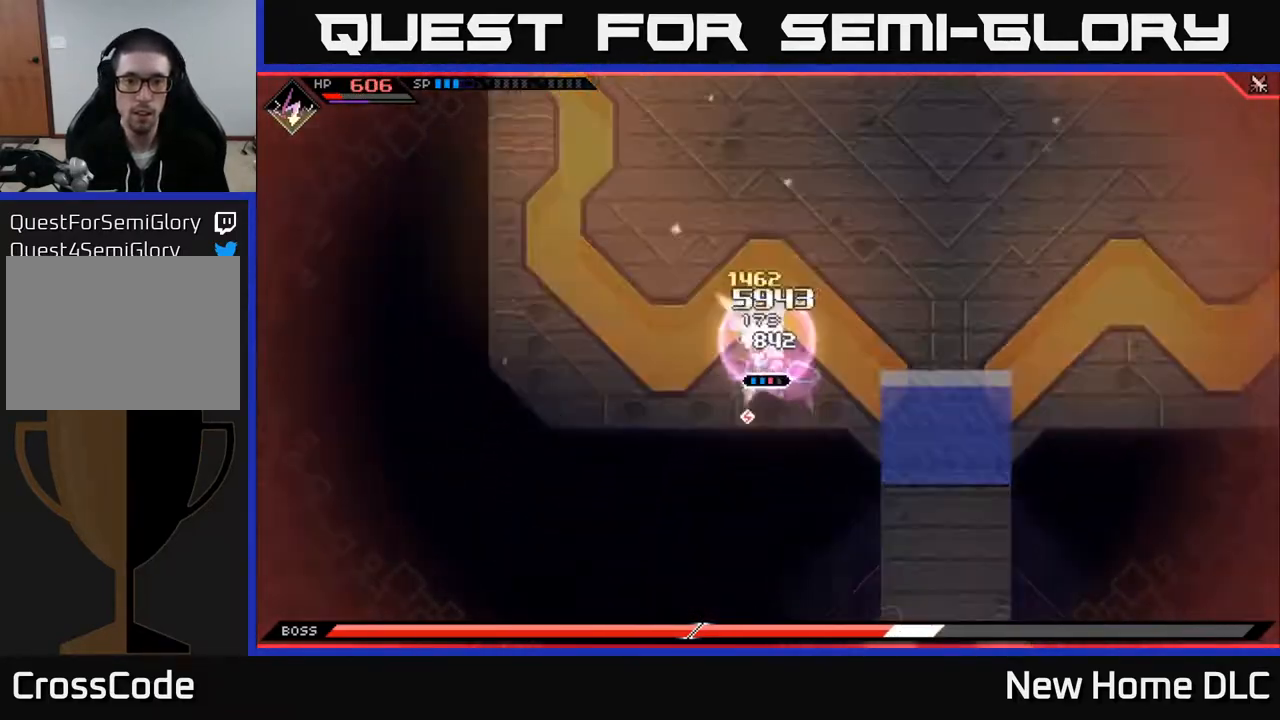
{"buttons": [], "left_stick": "down", "right_stick": "center", "events": [[17, "left_stick", "down"], [483, "R2", "up"], [483, "X", "up"]]}
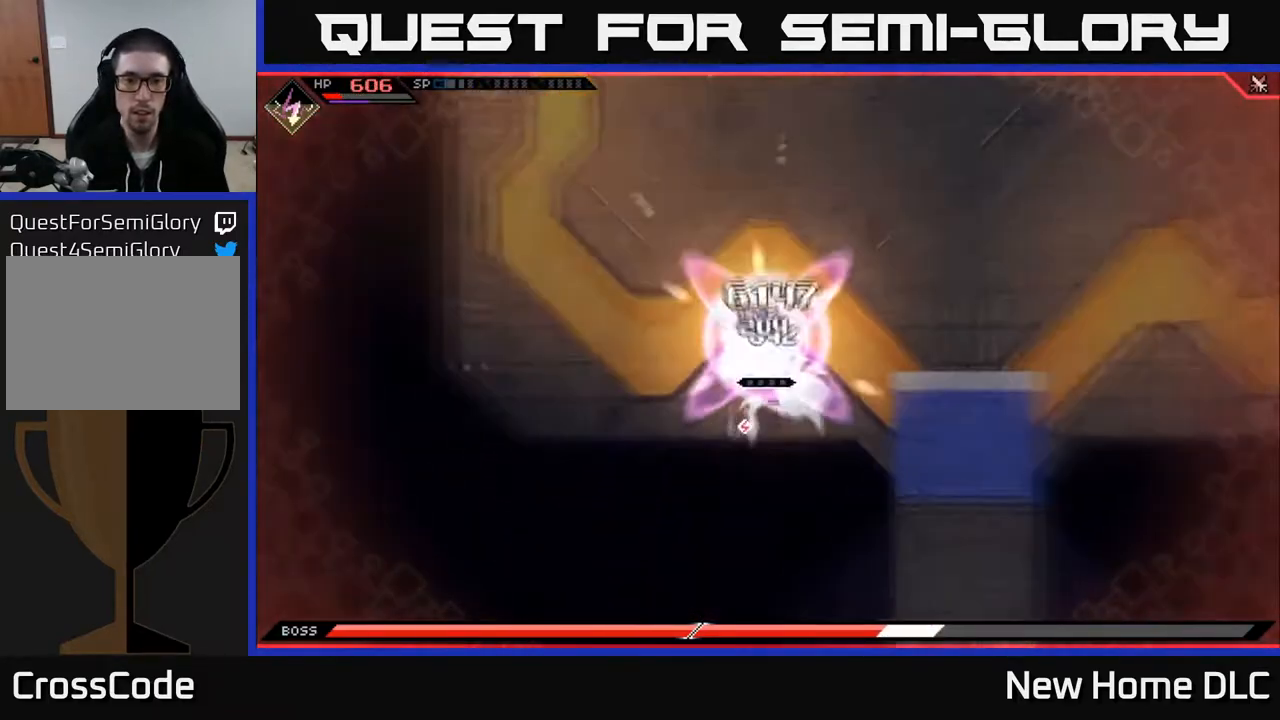
{"buttons": [], "left_stick": "center", "right_stick": "center", "events": [[50, "left_stick", "center"]]}
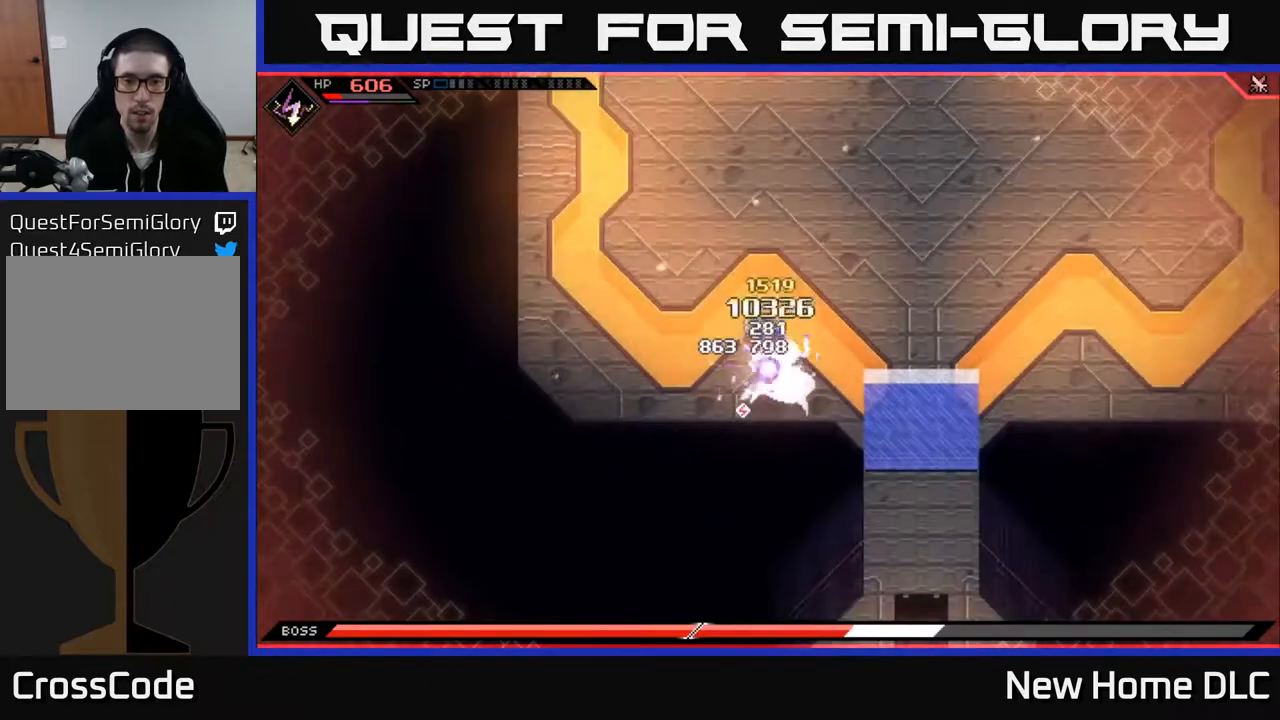
{"buttons": [], "left_stick": "center", "right_stick": "center", "events": []}
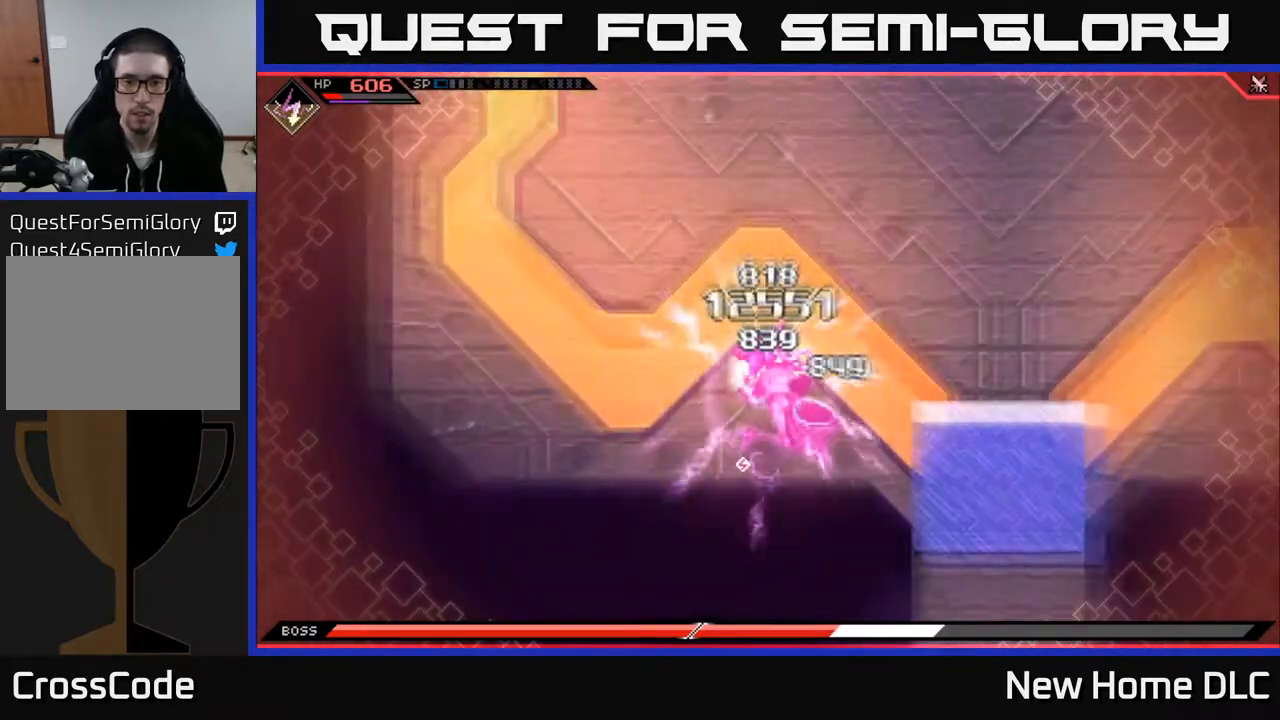
{"buttons": [], "left_stick": "center", "right_stick": "center", "events": []}
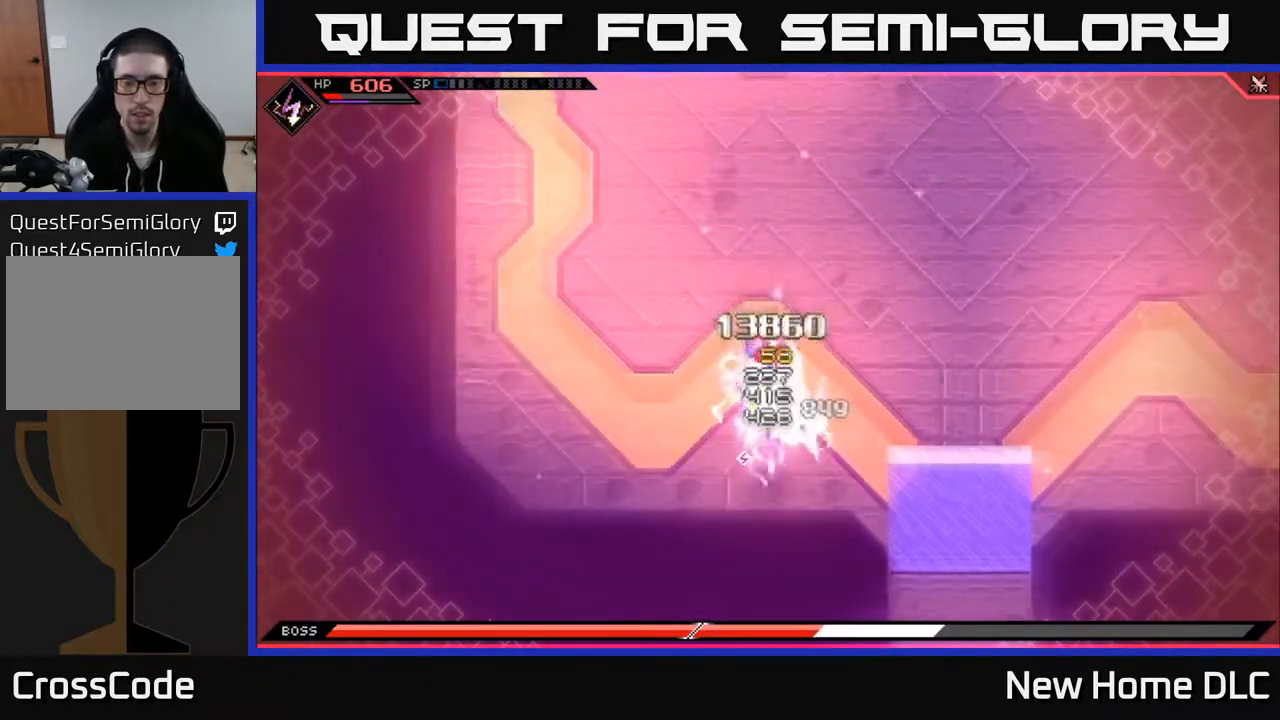
{"buttons": [], "left_stick": "center", "right_stick": "center", "events": []}
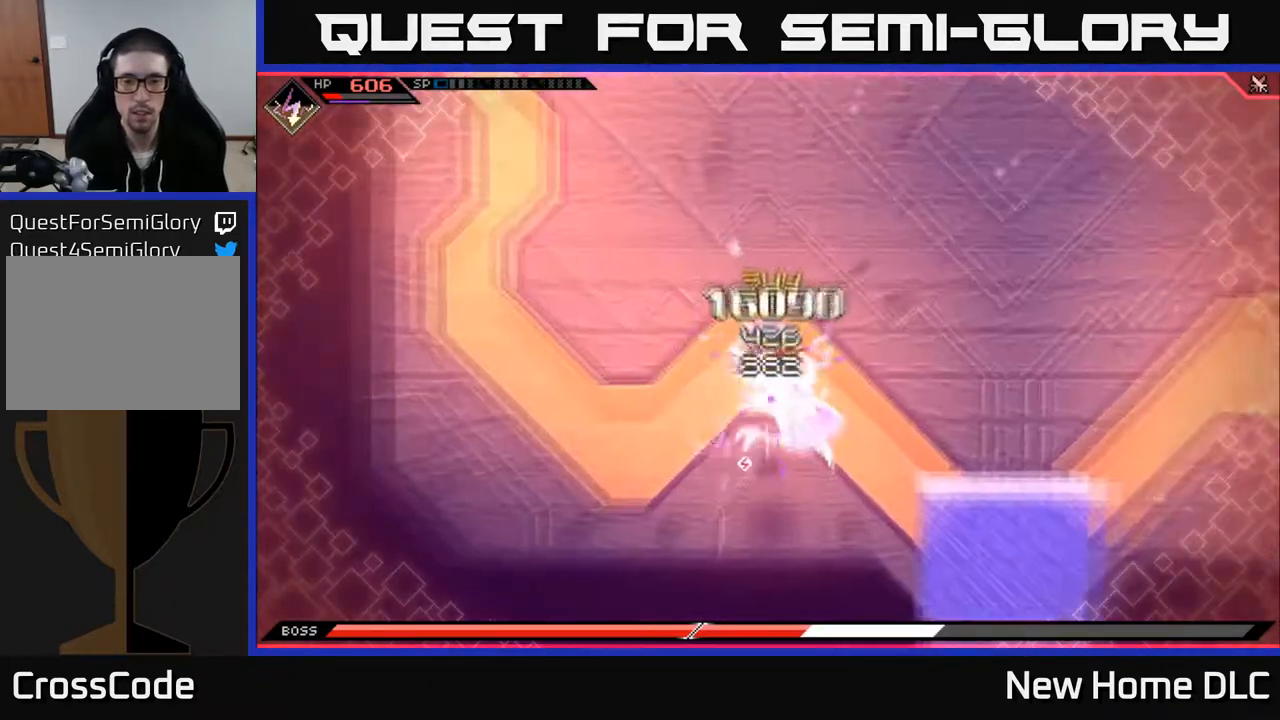
{"buttons": [], "left_stick": "center", "right_stick": "center", "events": []}
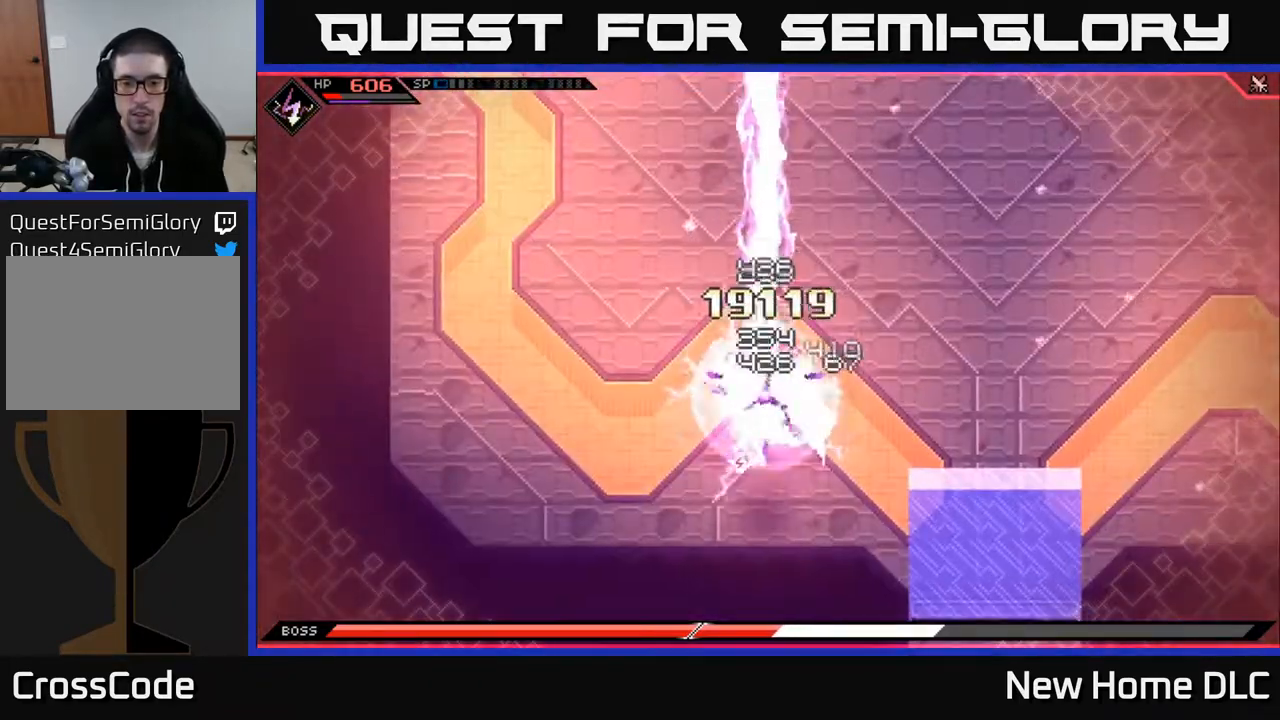
{"buttons": [], "left_stick": "up-right", "right_stick": "center", "events": [[383, "left_stick", "up"], [433, "left_stick", "up-right"]]}
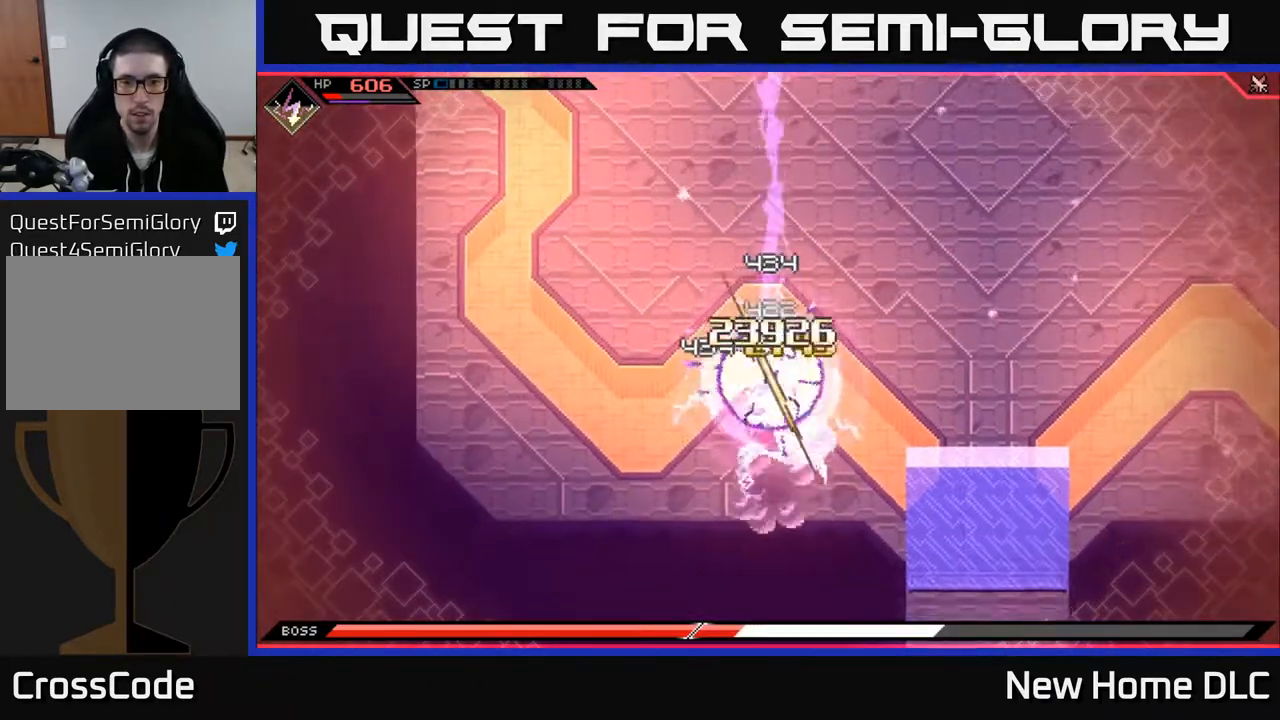
{"buttons": [], "left_stick": "up-right", "right_stick": "center", "events": [[200, "DPAD_RIGHT", "down"], [300, "DPAD_RIGHT", "up"], [350, "L1", "down"], [467, "L1", "up"]]}